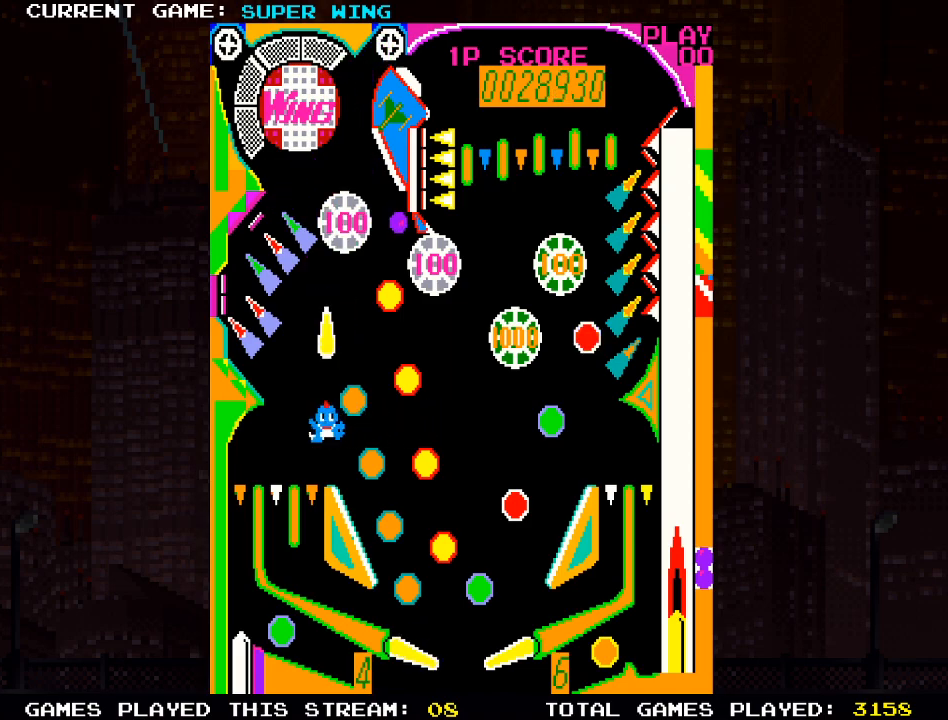
Gameplay with a controller (PlayStation layout); each line is a JSON object with the inputs held at the frame after it. "events" lists button and stick changes between this image and that frame as [ms after this image, input, new state], when the widget could be followed in between.
{"buttons": ["L2"], "left_stick": "center", "right_stick": "center", "events": [[233, "L2", "down"]]}
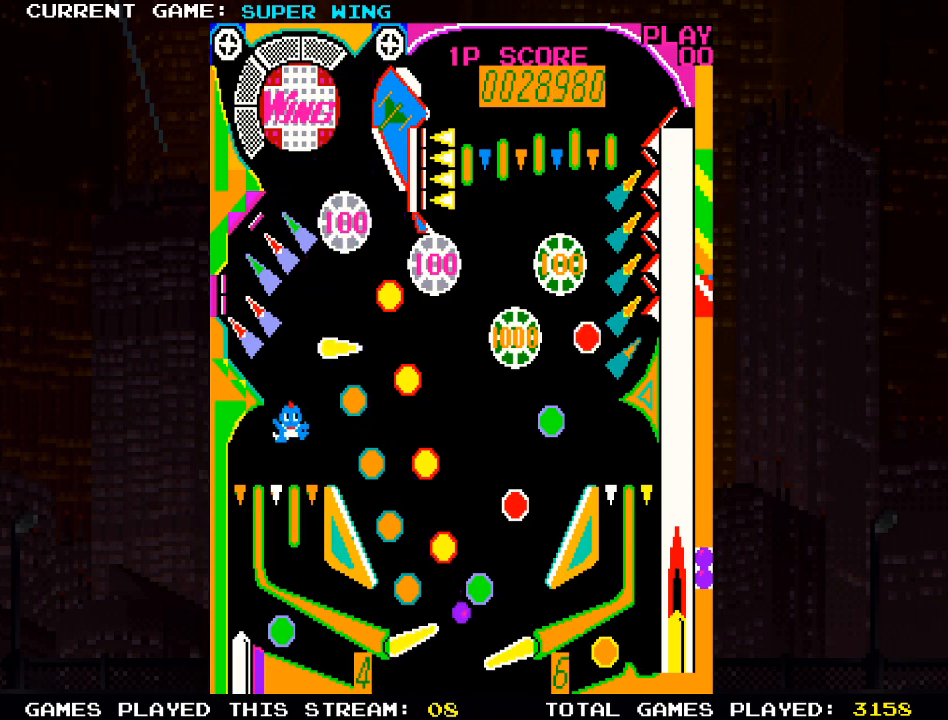
{"buttons": [], "left_stick": "center", "right_stick": "center", "events": [[33, "L2", "up"], [83, "R2", "down"], [150, "L2", "down"], [300, "L2", "up"], [333, "R2", "up"]]}
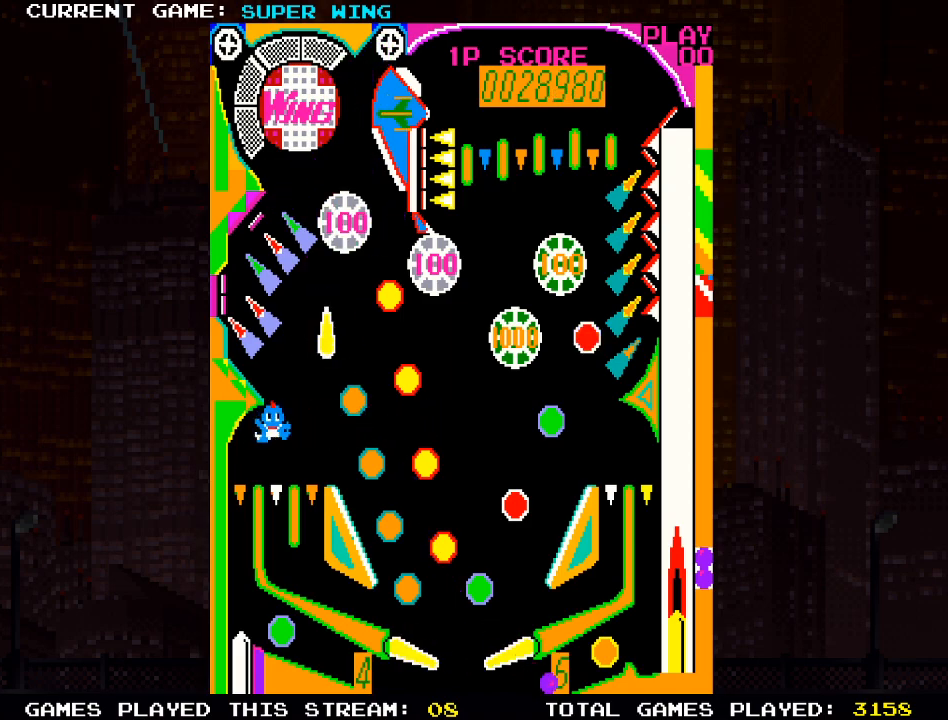
{"buttons": [], "left_stick": "center", "right_stick": "center", "events": [[67, "R2", "down"], [133, "L2", "down"], [217, "R2", "up"], [367, "L2", "up"]]}
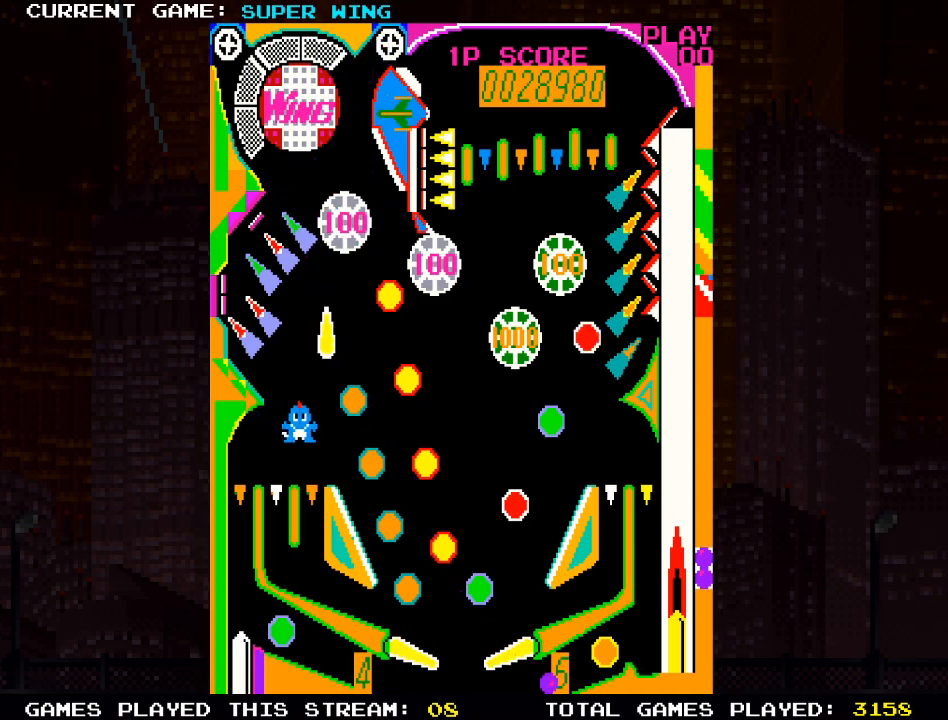
{"buttons": [], "left_stick": "center", "right_stick": "center", "events": []}
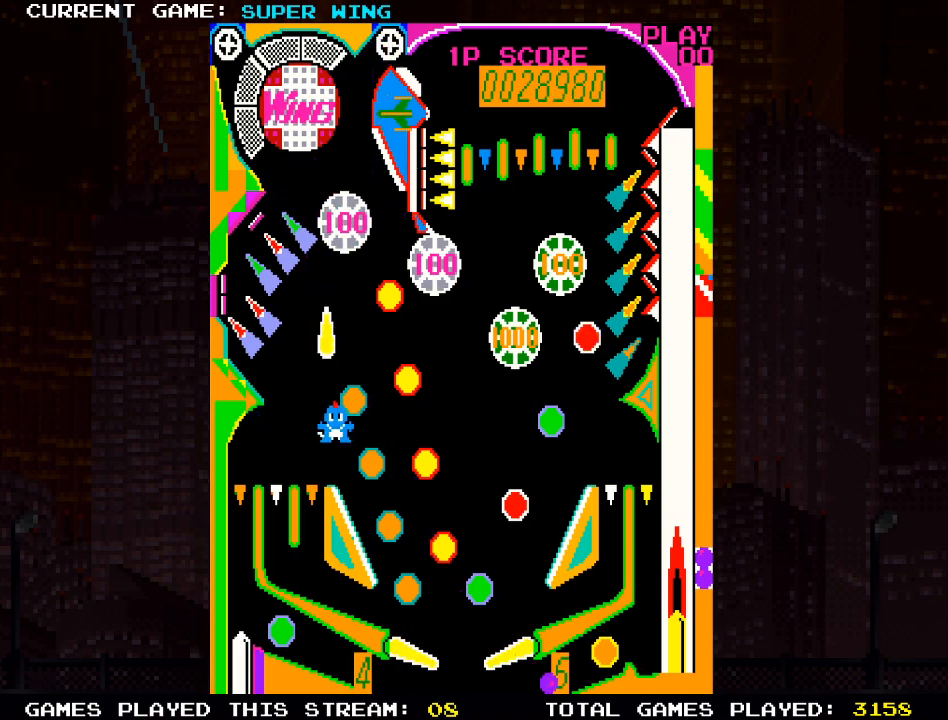
{"buttons": [], "left_stick": "center", "right_stick": "center", "events": []}
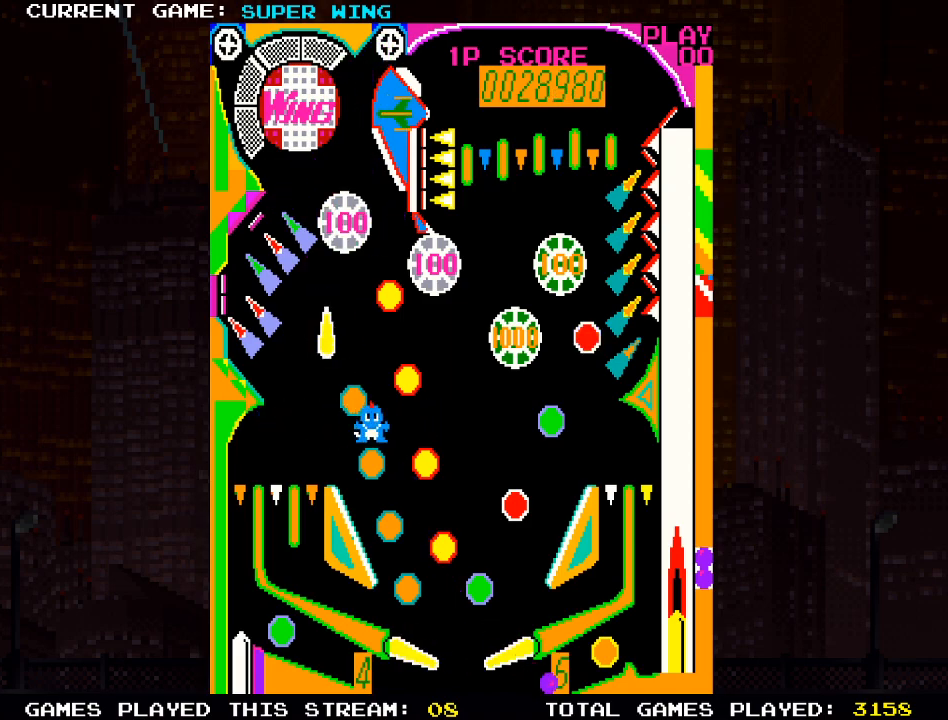
{"buttons": [], "left_stick": "center", "right_stick": "center", "events": []}
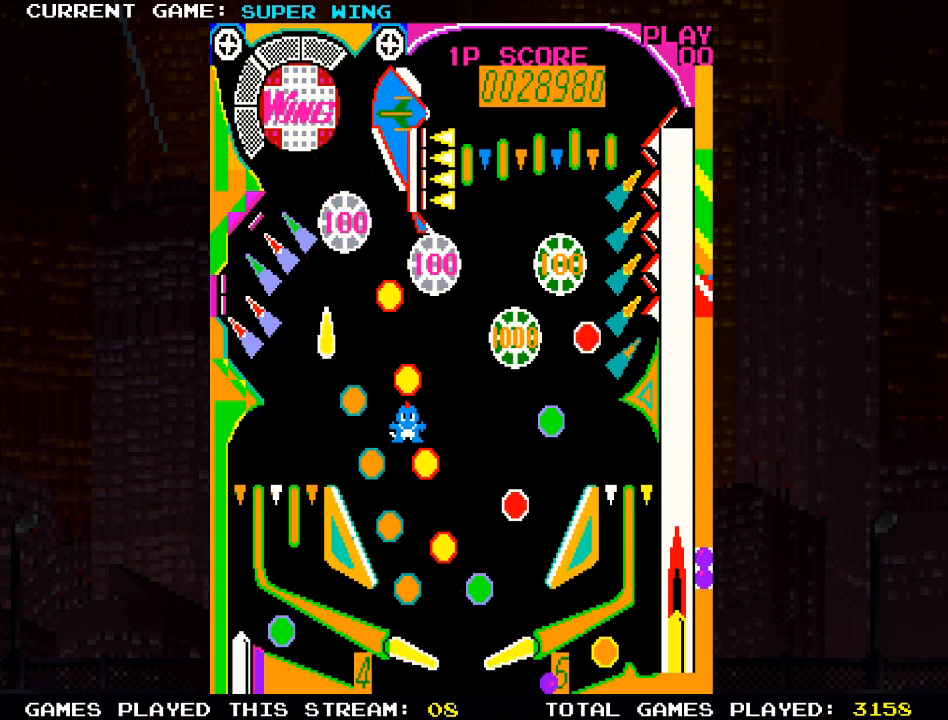
{"buttons": [], "left_stick": "center", "right_stick": "center", "events": []}
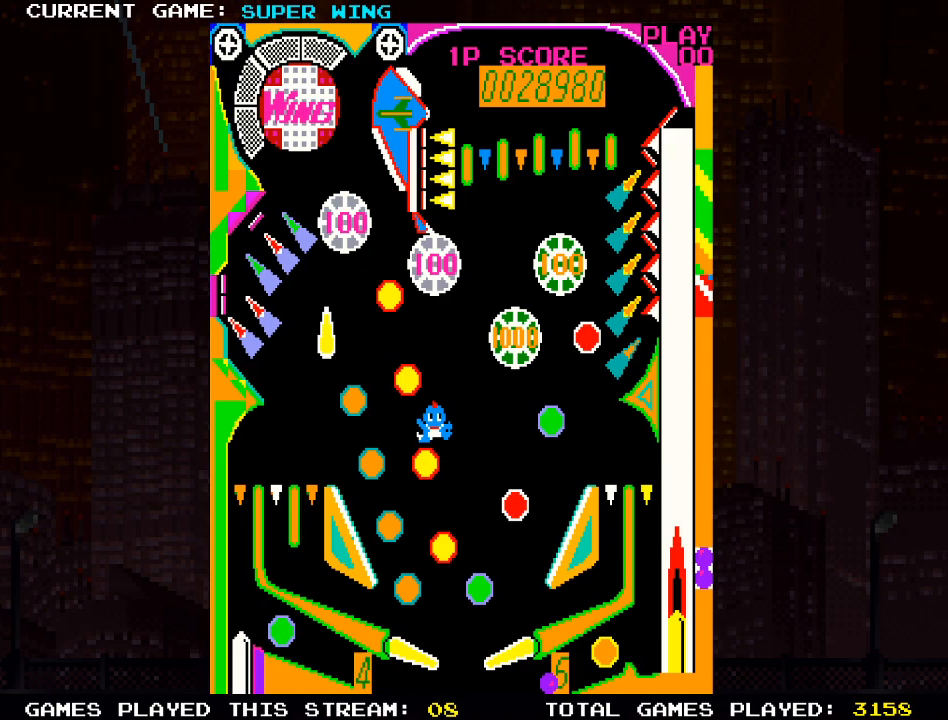
{"buttons": [], "left_stick": "center", "right_stick": "center", "events": []}
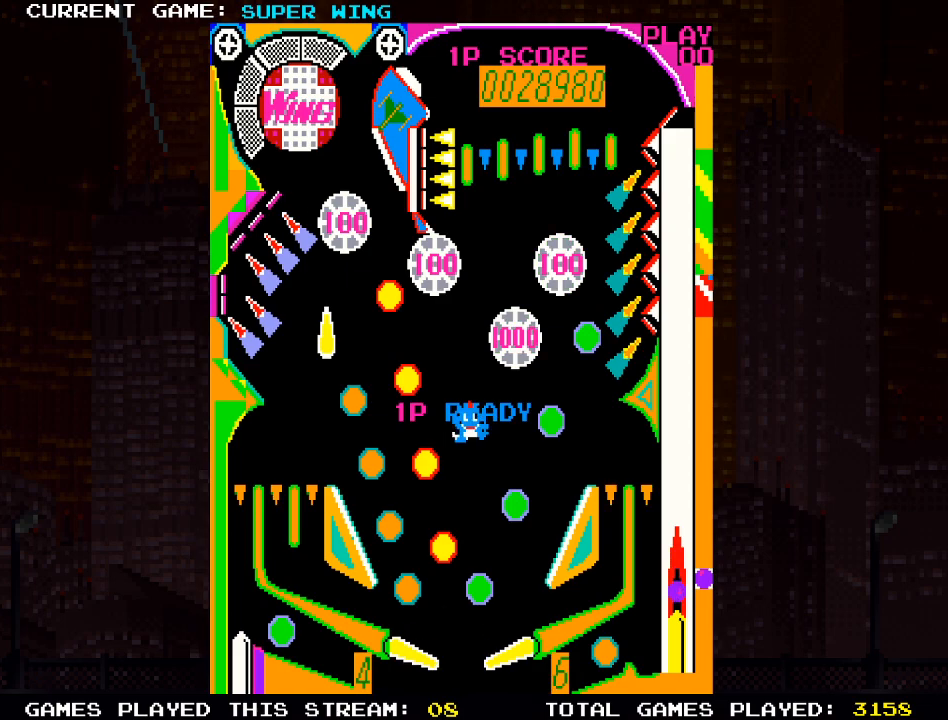
{"buttons": [], "left_stick": "center", "right_stick": "center", "events": []}
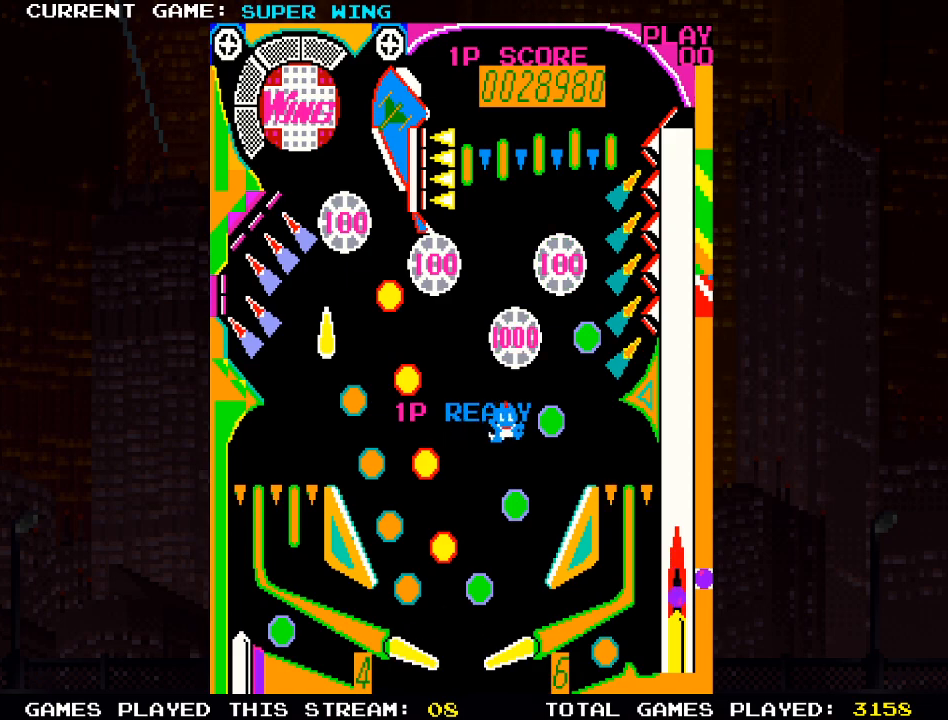
{"buttons": [], "left_stick": "center", "right_stick": "center", "events": []}
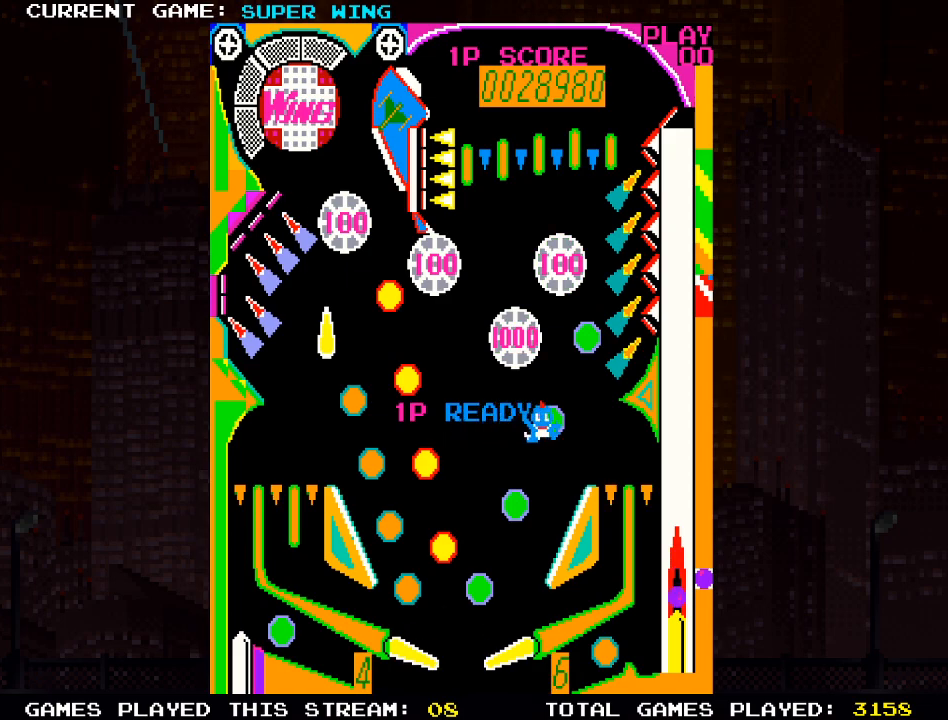
{"buttons": [], "left_stick": "center", "right_stick": "center", "events": []}
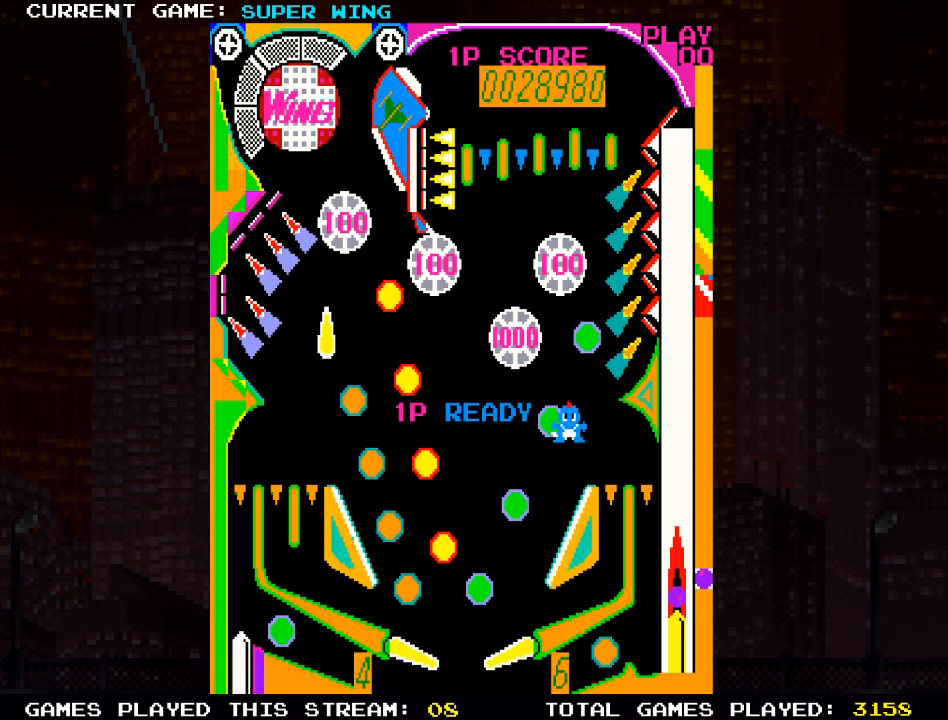
{"buttons": ["SQUARE"], "left_stick": "center", "right_stick": "center", "events": [[33, "SQUARE", "down"]]}
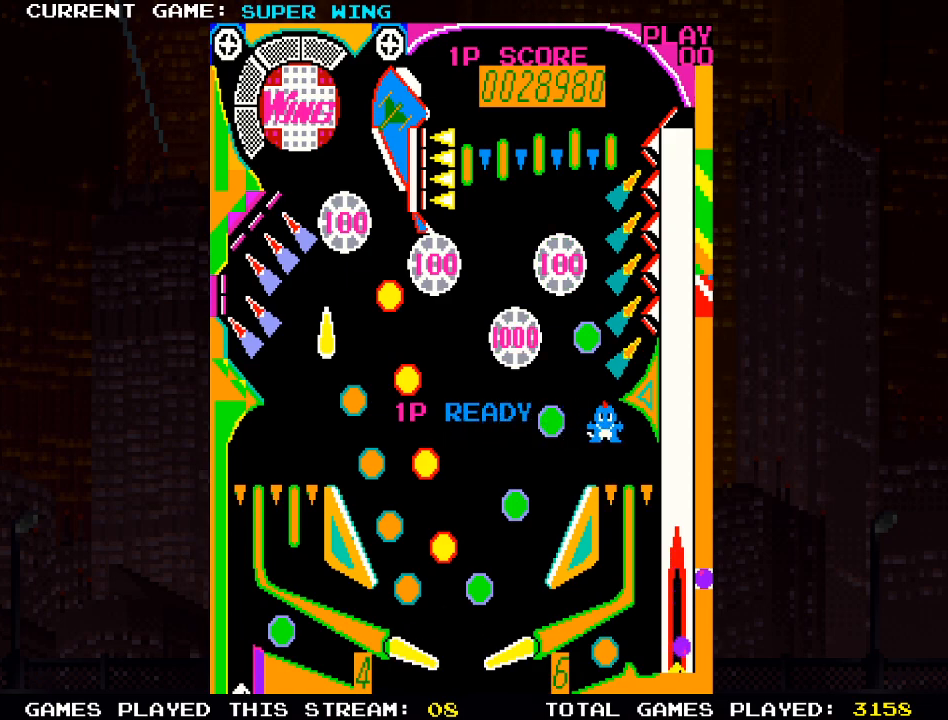
{"buttons": [], "left_stick": "center", "right_stick": "center", "events": [[33, "SQUARE", "up"]]}
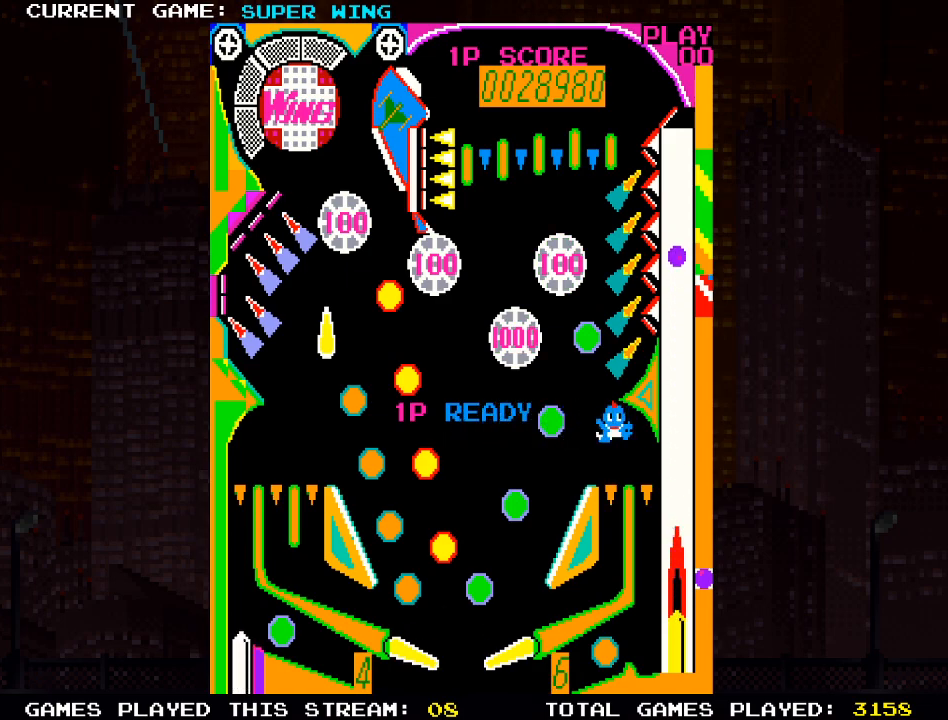
{"buttons": [], "left_stick": "center", "right_stick": "center", "events": [[133, "CROSS", "down"], [267, "CROSS", "up"]]}
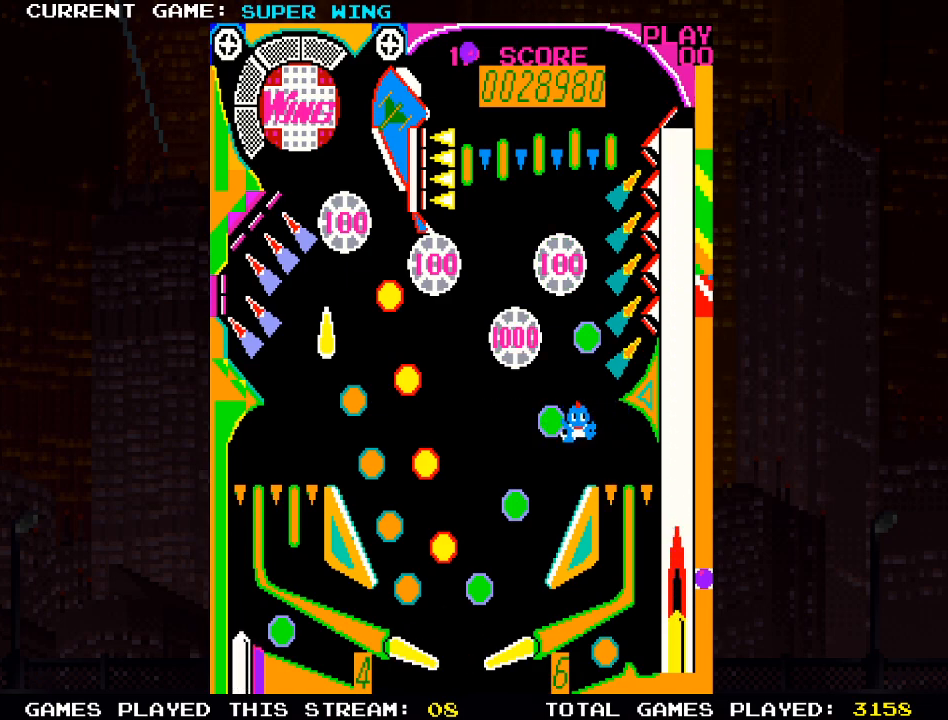
{"buttons": ["CROSS"], "left_stick": "center", "right_stick": "center", "events": [[150, "CROSS", "down"], [283, "CROSS", "up"], [433, "CROSS", "down"]]}
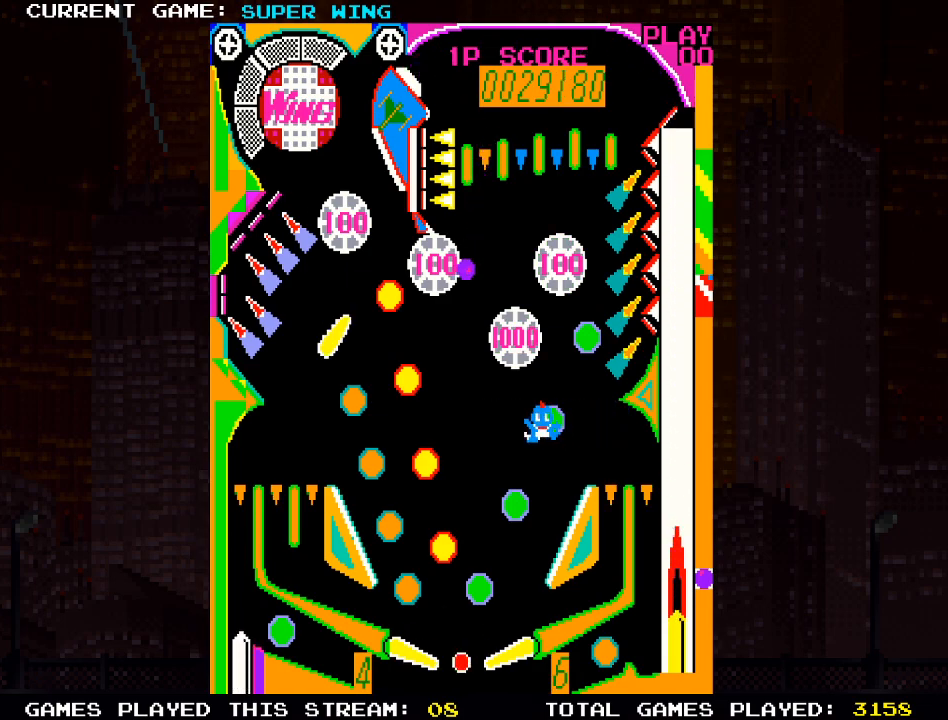
{"buttons": ["CROSS", "R2"], "left_stick": "center", "right_stick": "center", "events": [[33, "L2", "down"], [50, "CROSS", "up"], [100, "CROSS", "down"], [117, "R2", "down"], [200, "L2", "up"], [233, "CROSS", "up"], [233, "R2", "up"], [317, "CROSS", "down"], [417, "CROSS", "up"], [483, "CROSS", "down"], [500, "R2", "down"]]}
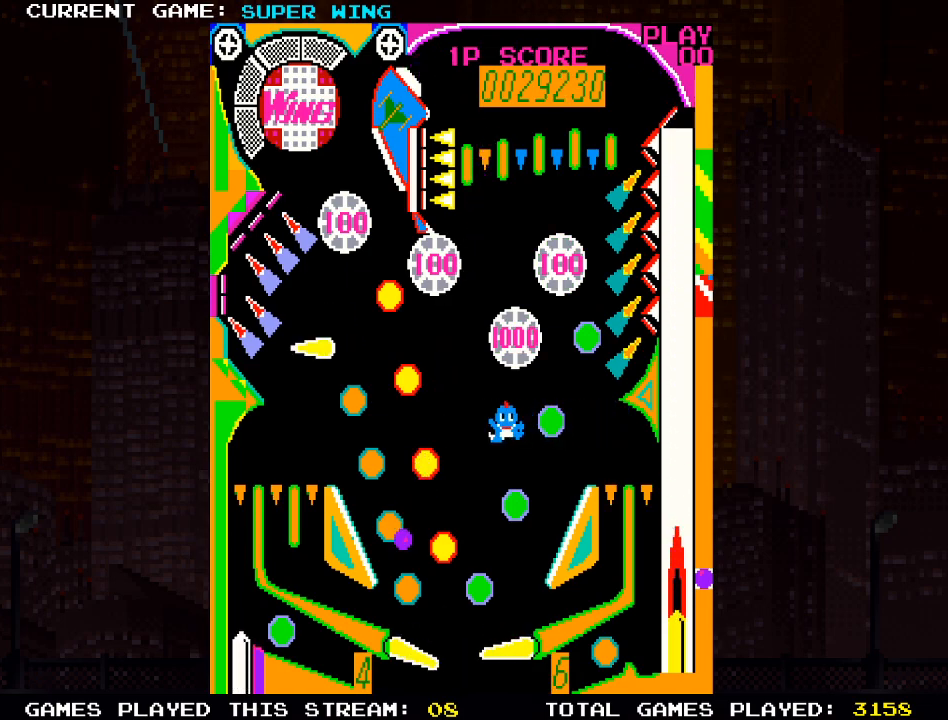
{"buttons": ["L2"], "left_stick": "center", "right_stick": "center", "events": [[67, "L2", "down"], [133, "CROSS", "up"], [133, "R2", "up"], [350, "CROSS", "down"], [433, "CROSS", "up"]]}
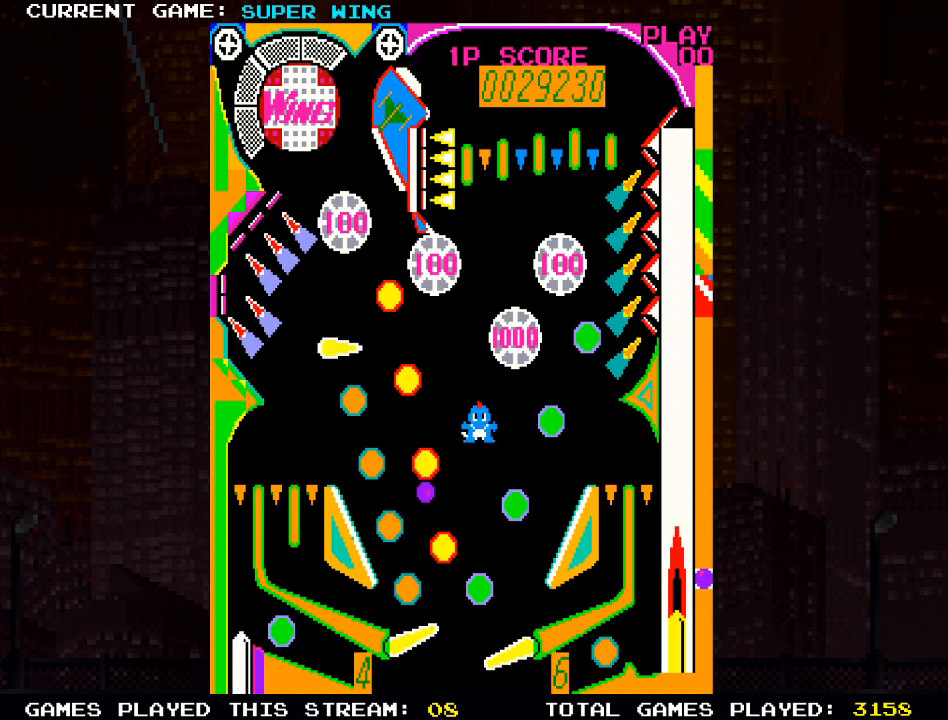
{"buttons": [], "left_stick": "center", "right_stick": "center", "events": [[67, "L2", "up"]]}
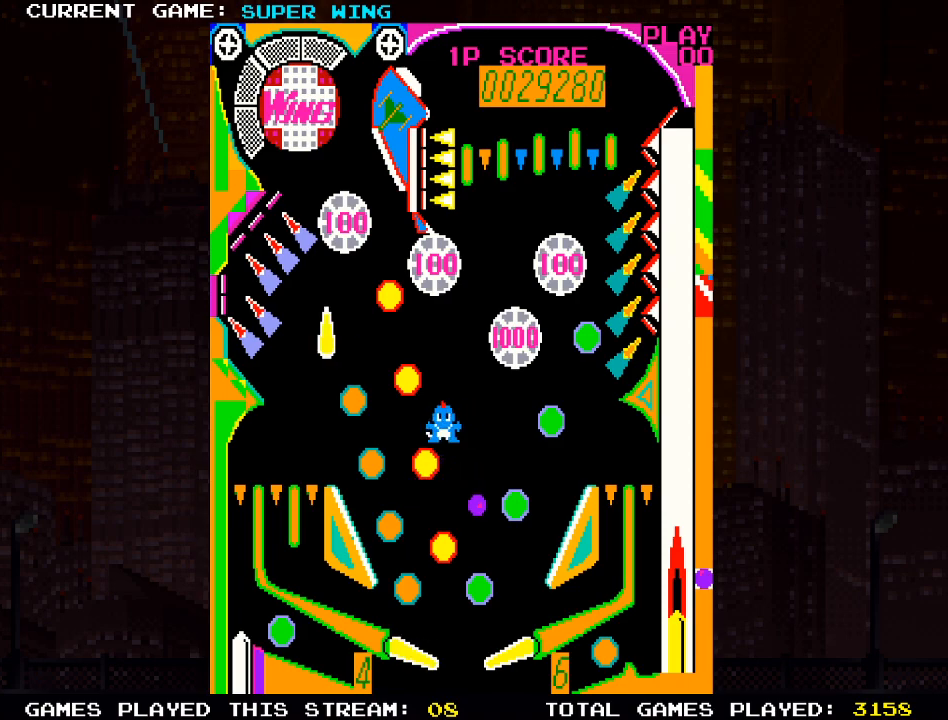
{"buttons": ["R2"], "left_stick": "center", "right_stick": "center", "events": [[100, "R2", "down"]]}
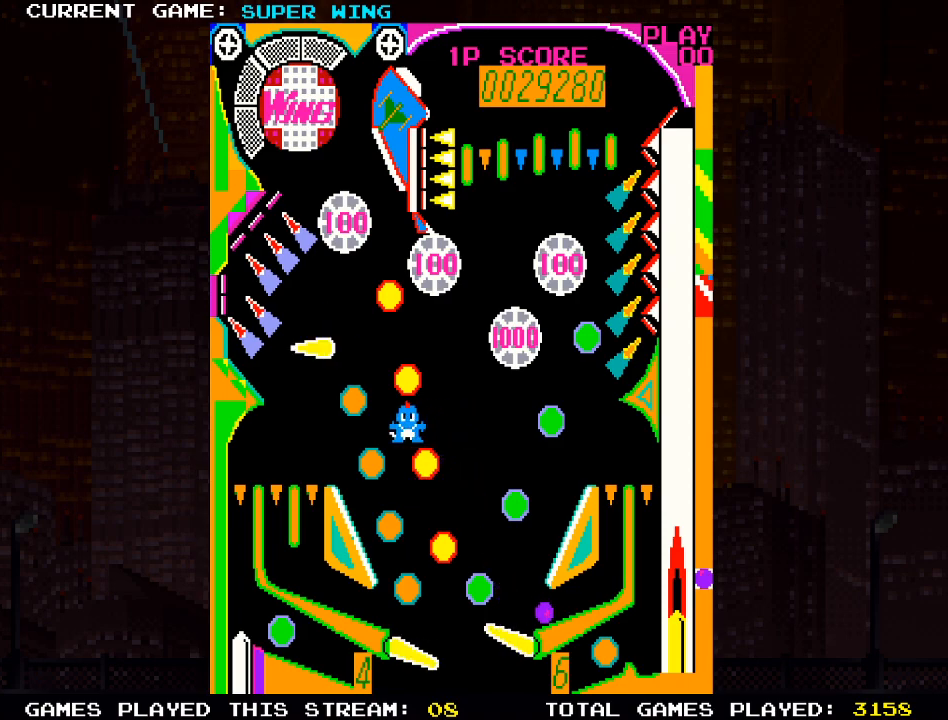
{"buttons": ["CROSS", "R2"], "left_stick": "center", "right_stick": "center", "events": [[150, "CROSS", "down"]]}
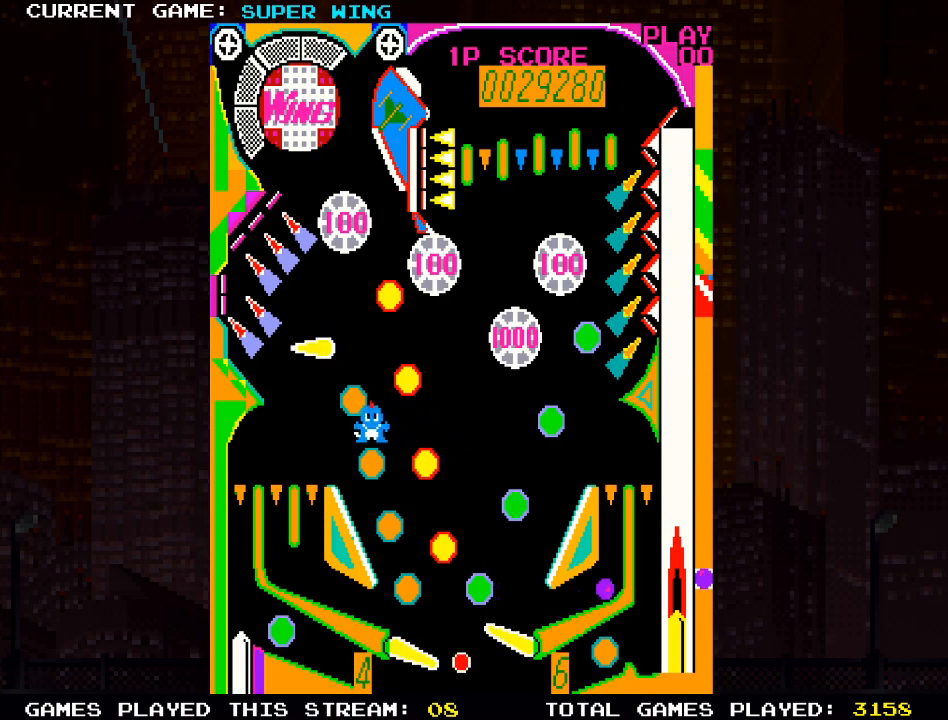
{"buttons": ["R2"], "left_stick": "center", "right_stick": "center", "events": [[333, "CROSS", "up"]]}
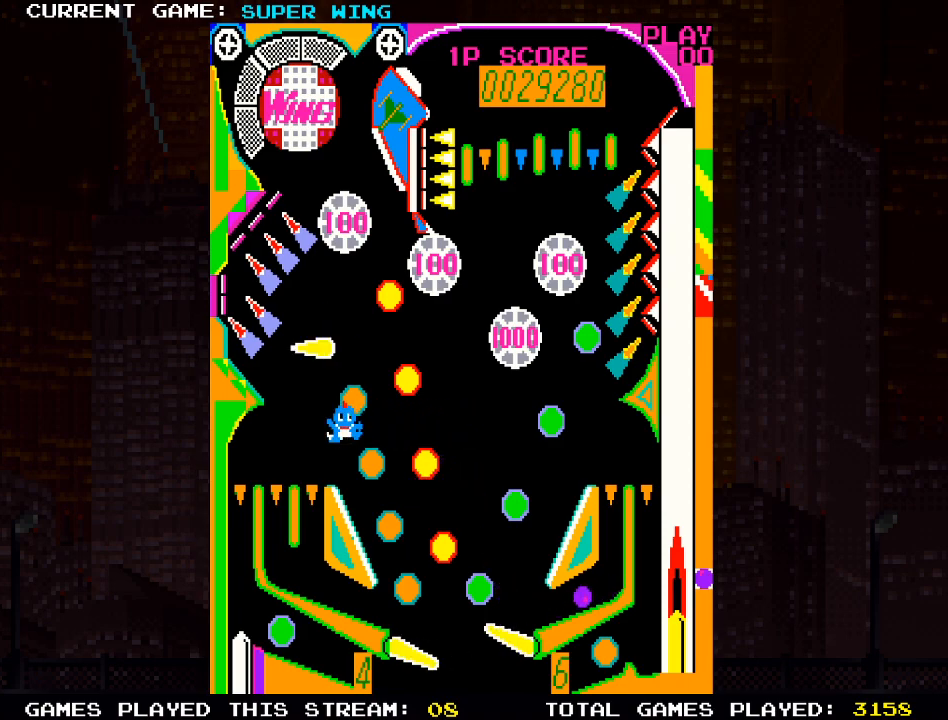
{"buttons": [], "left_stick": "center", "right_stick": "center", "events": [[283, "R2", "up"]]}
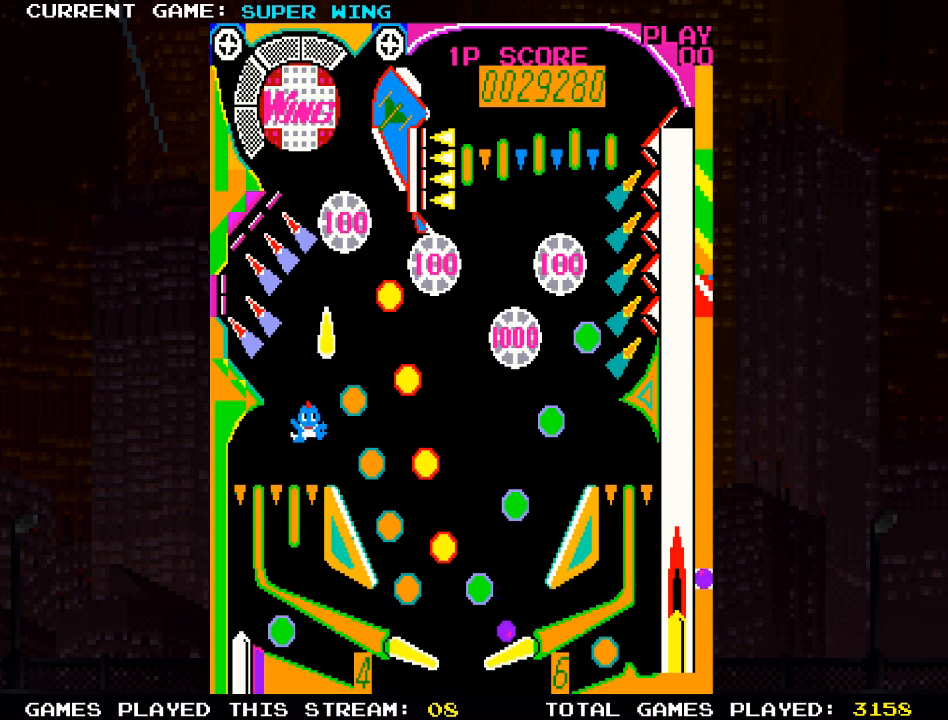
{"buttons": [], "left_stick": "center", "right_stick": "center", "events": [[100, "R2", "down"], [233, "R2", "up"]]}
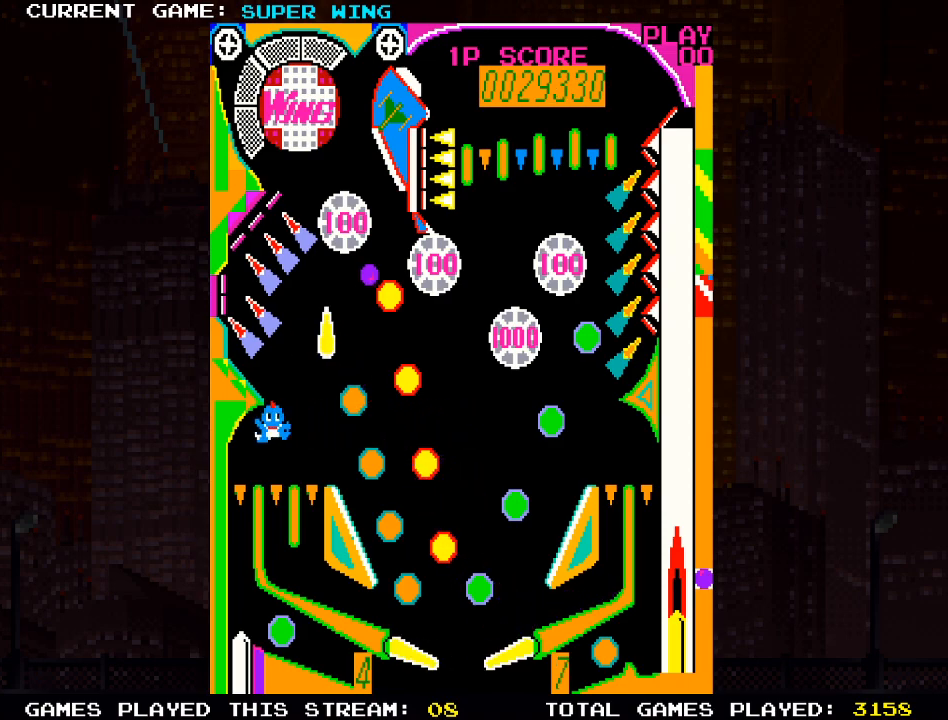
{"buttons": [], "left_stick": "center", "right_stick": "center", "events": []}
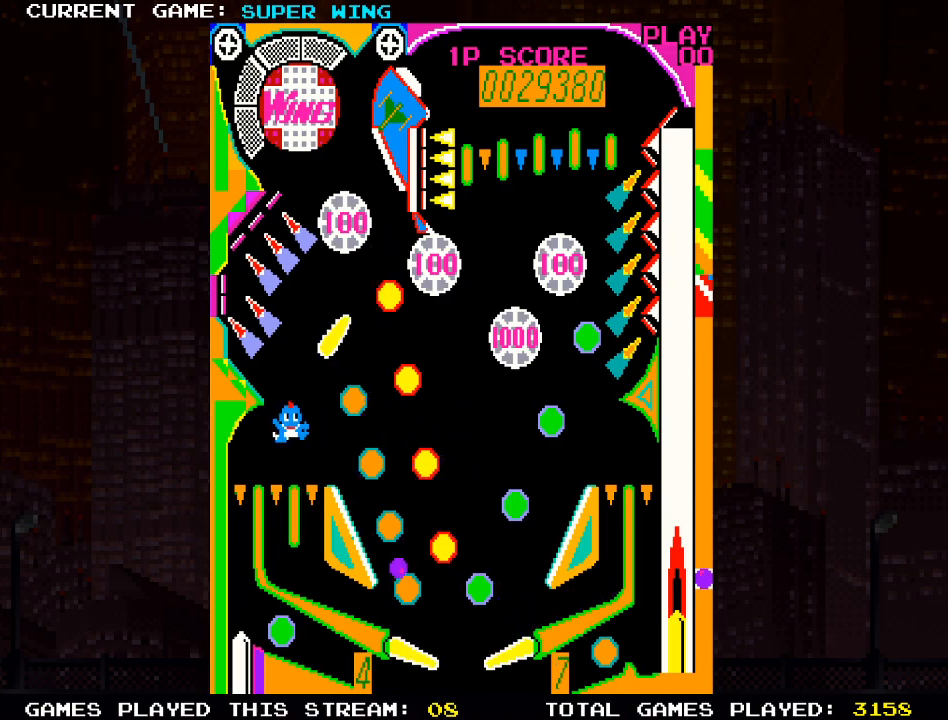
{"buttons": ["L2", "R2"], "left_stick": "center", "right_stick": "center", "events": [[17, "L2", "down"], [133, "R2", "down"]]}
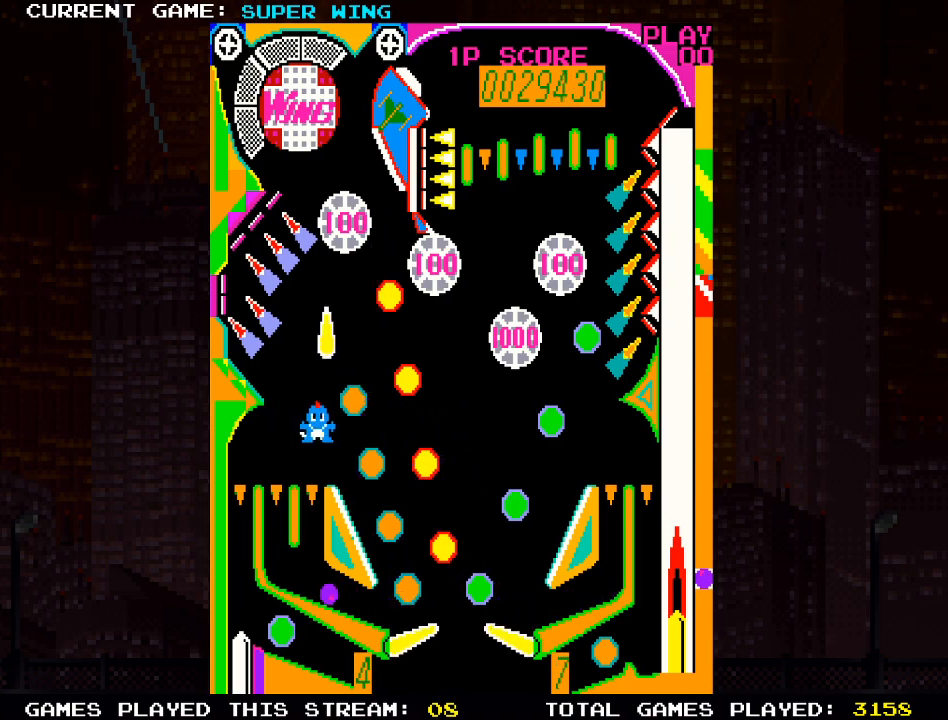
{"buttons": ["L2"], "left_stick": "center", "right_stick": "center", "events": [[183, "R2", "up"]]}
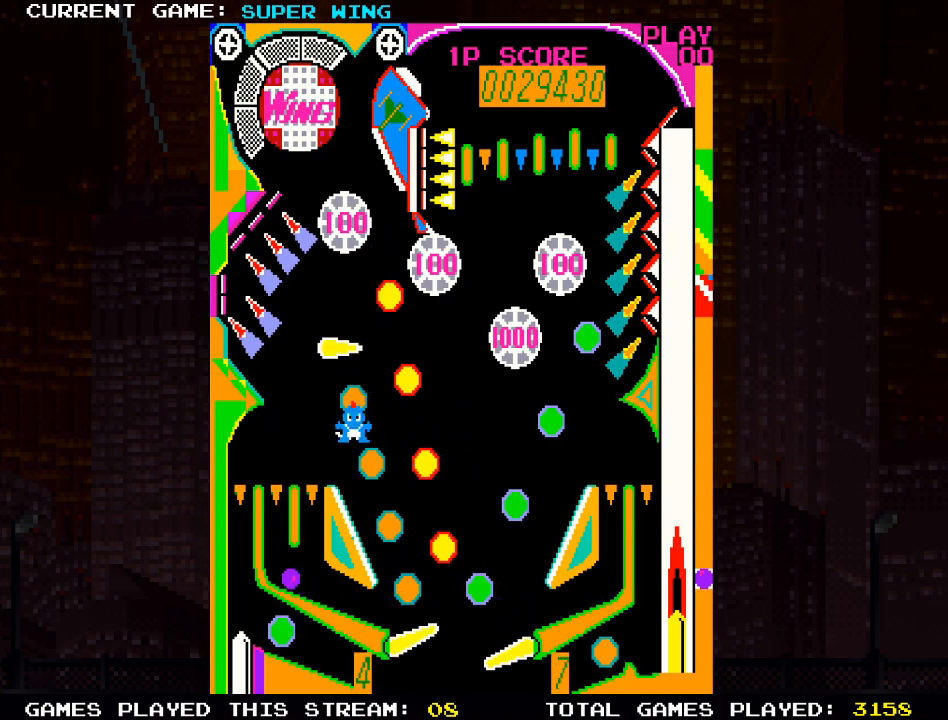
{"buttons": ["L2"], "left_stick": "center", "right_stick": "center", "events": []}